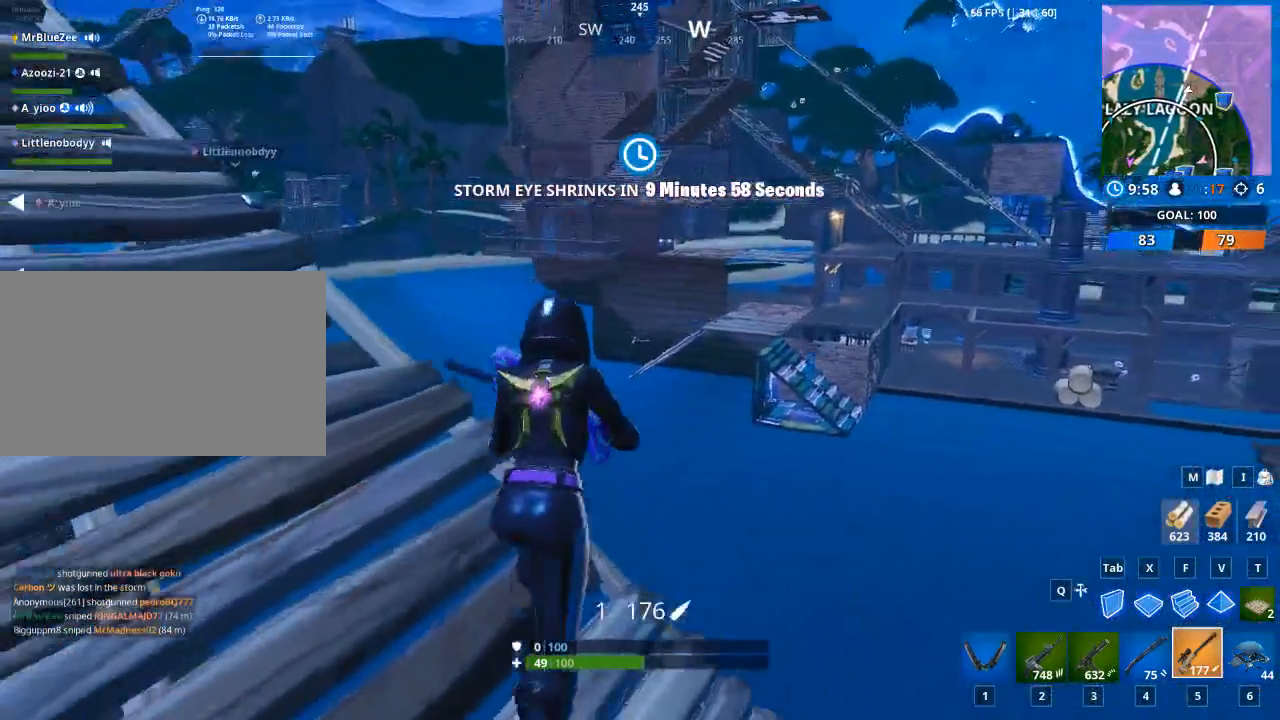
Gameplay with keyboard and mouse; each line is a JSON object with the keys and mouse buttons held at the frame after it. "events" lists presses ("down") and releases ("up") of "1", "2", "3", "4", "5", "a", "alt", "c", "caps_lock", "ctrl", "d", "e", "f", "g", "q", "r", "s", "shift", "space", "t", "tab", "v", "w", "x", "z", "mouse_left", "mouse_wheel" and "mouse_right" between this image and that frame as [ms after this image, input, new state], when the widget could be followed in between. "mouse_left", "mouse_wheel", "mouse_right" = the "left", "wheel", "right" buttons of the "mouse" list. No other keys are recorded. "wheel" means that the mouse wheel is clicked or scrolled. "mouse_move" is the direction in which the mouse moves at that frame (one of eight, or "still"), when it could be read.
{"keys": ["a"], "mouse": ["right"], "mouse_move": "up-right", "events": [[184, "a", "down"], [234, "w", "up"]]}
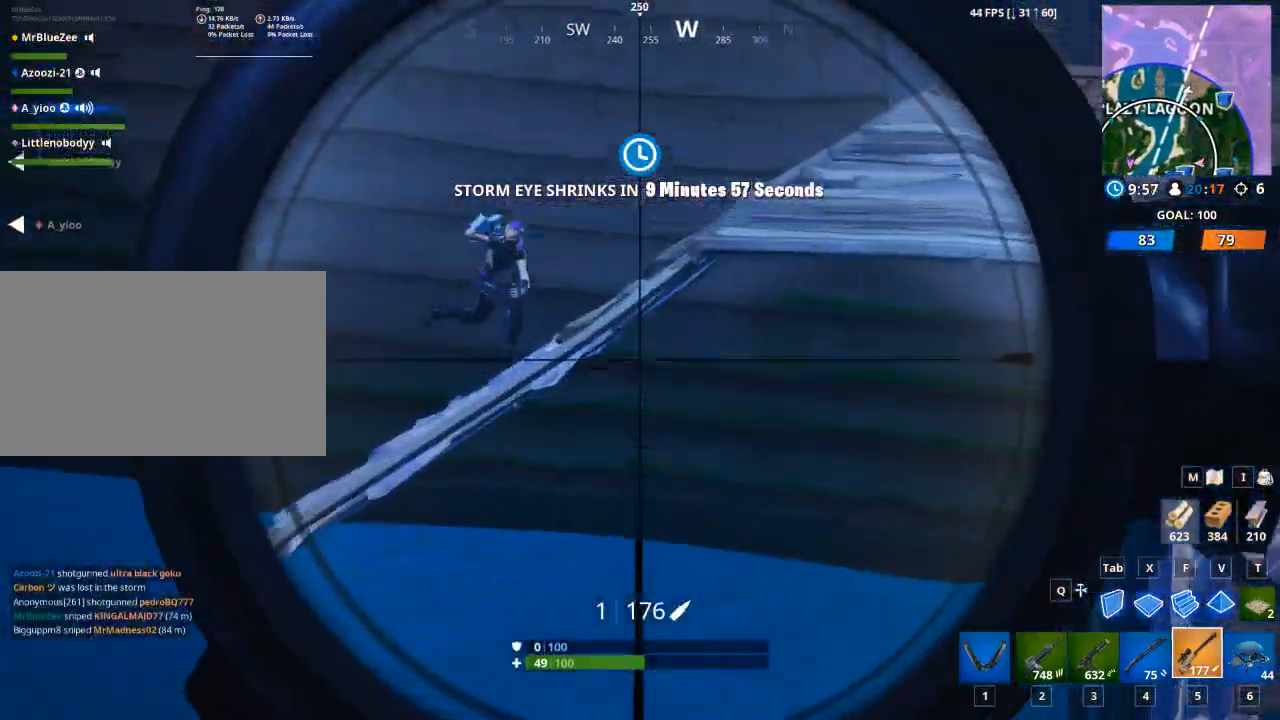
{"keys": ["2"], "mouse": ["left", "right"], "mouse_move": "down-left", "events": [[433, "a", "up"], [433, "mouse_left", "down"], [483, "2", "down"]]}
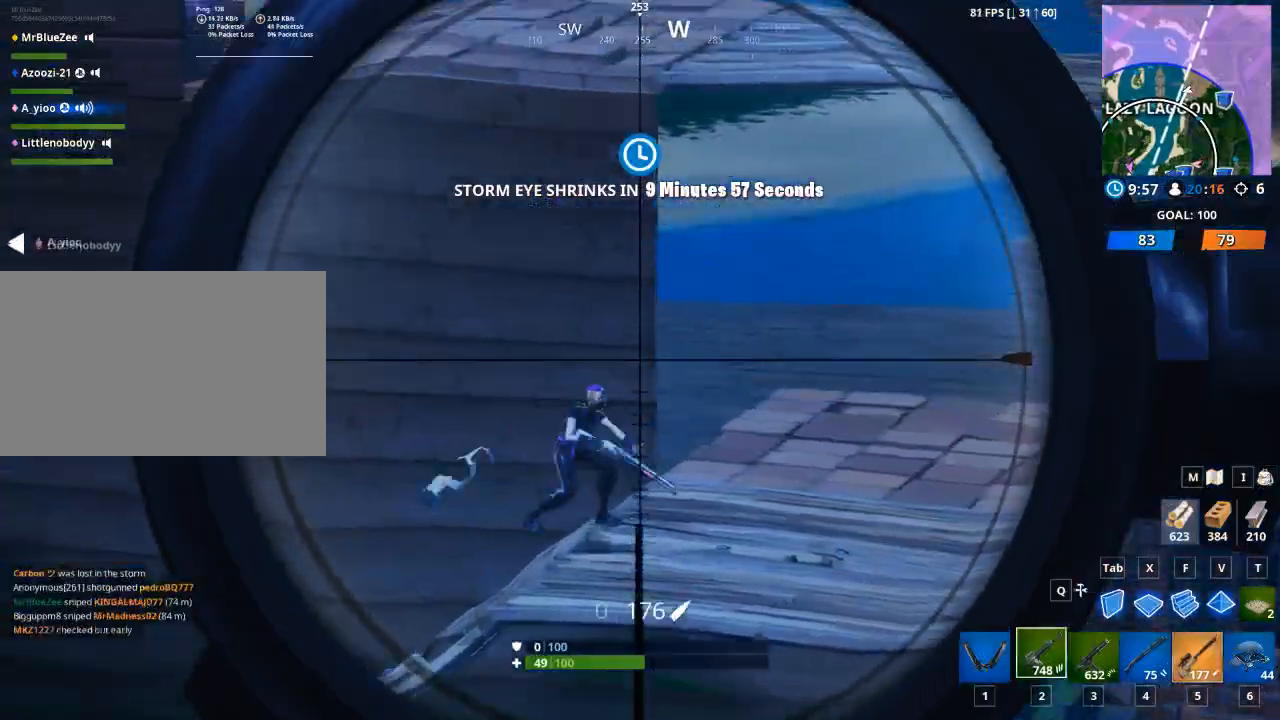
{"keys": ["a"], "mouse": ["right"], "mouse_move": "still", "events": [[100, "mouse_right", "up"], [117, "mouse_left", "up"], [167, "2", "up"], [200, "a", "down"], [250, "mouse_right", "down"]]}
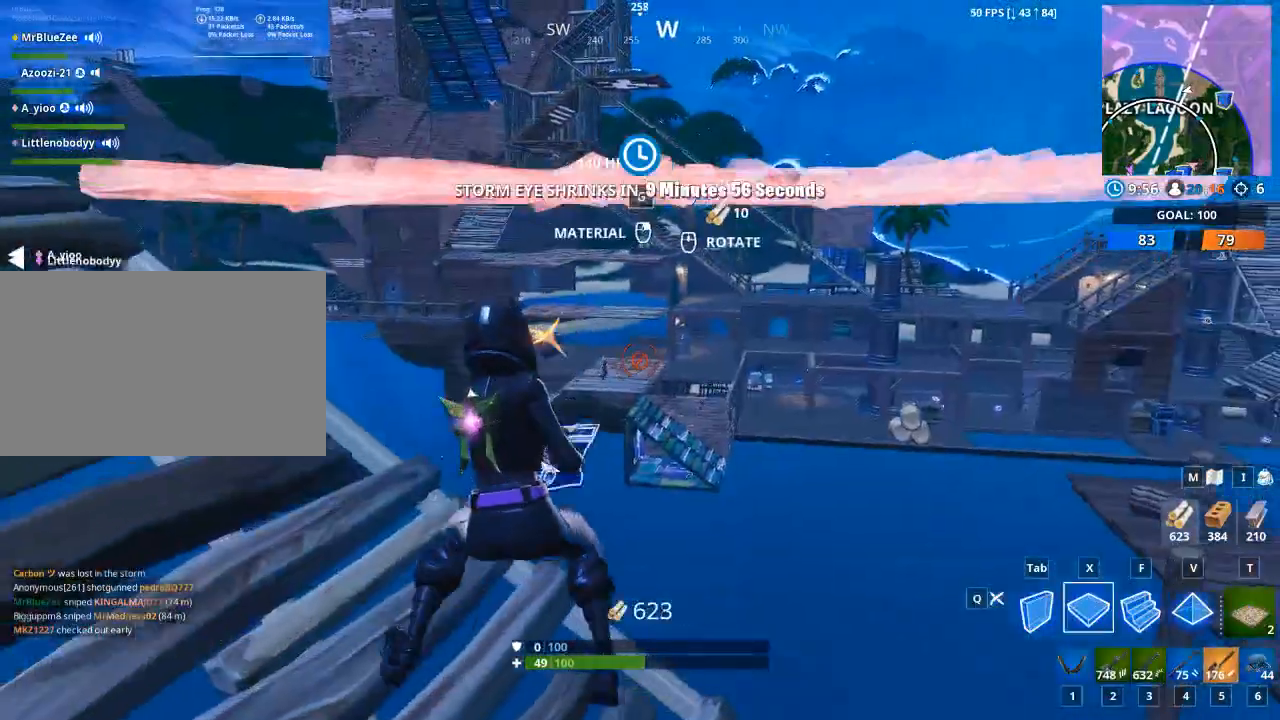
{"keys": ["d"], "mouse": ["right"], "mouse_move": "still", "events": [[33, "ctrl", "down"], [216, "ctrl", "up"], [417, "a", "up"], [417, "d", "down"]]}
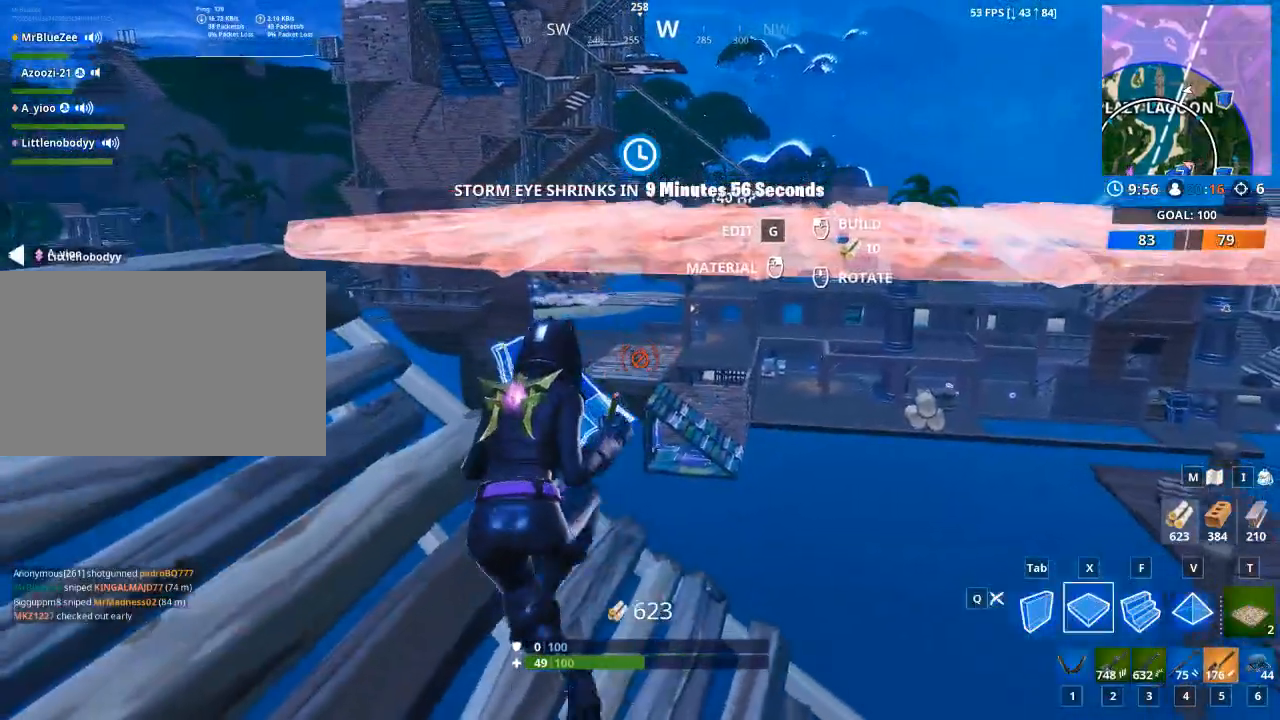
{"keys": ["d"], "mouse": ["left"], "mouse_move": "down-left", "events": [[50, "mouse_right", "up"], [150, "tab", "down"], [234, "mouse_left", "down"], [334, "tab", "up"]]}
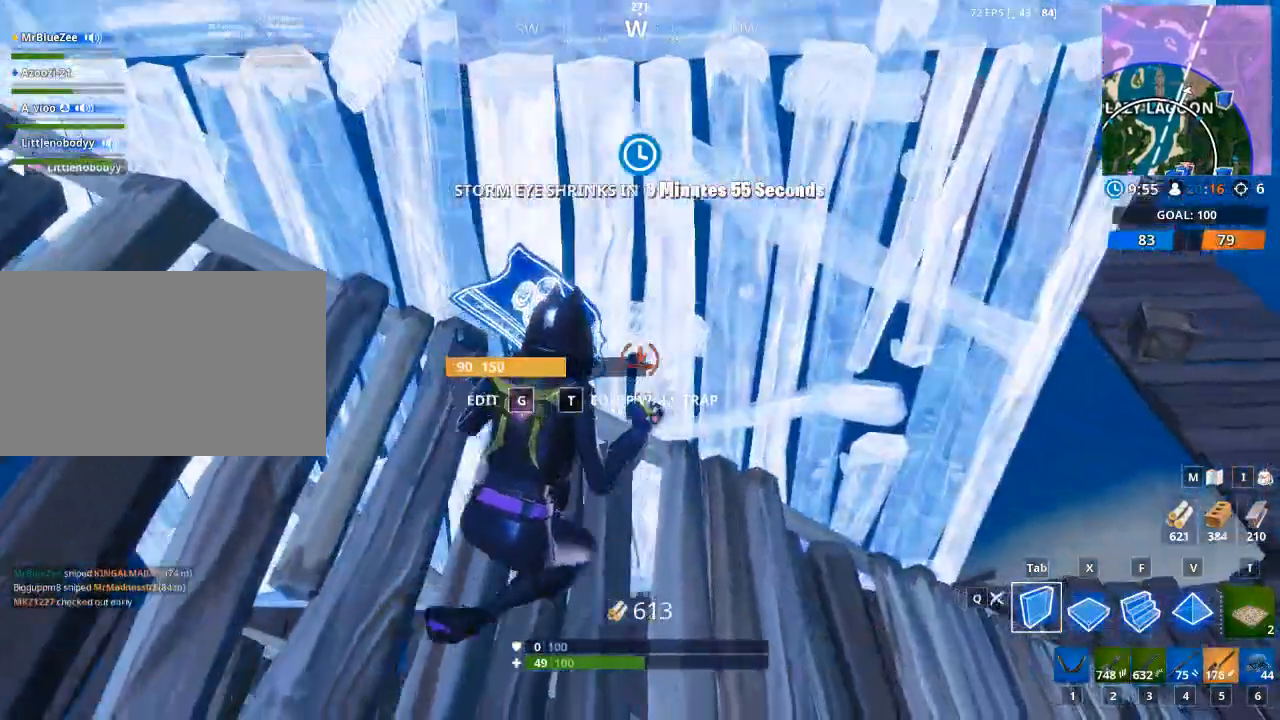
{"keys": ["d"], "mouse": [], "events": [[116, "mouse_left", "up"], [150, "2", "down"], [300, "2", "up"]]}
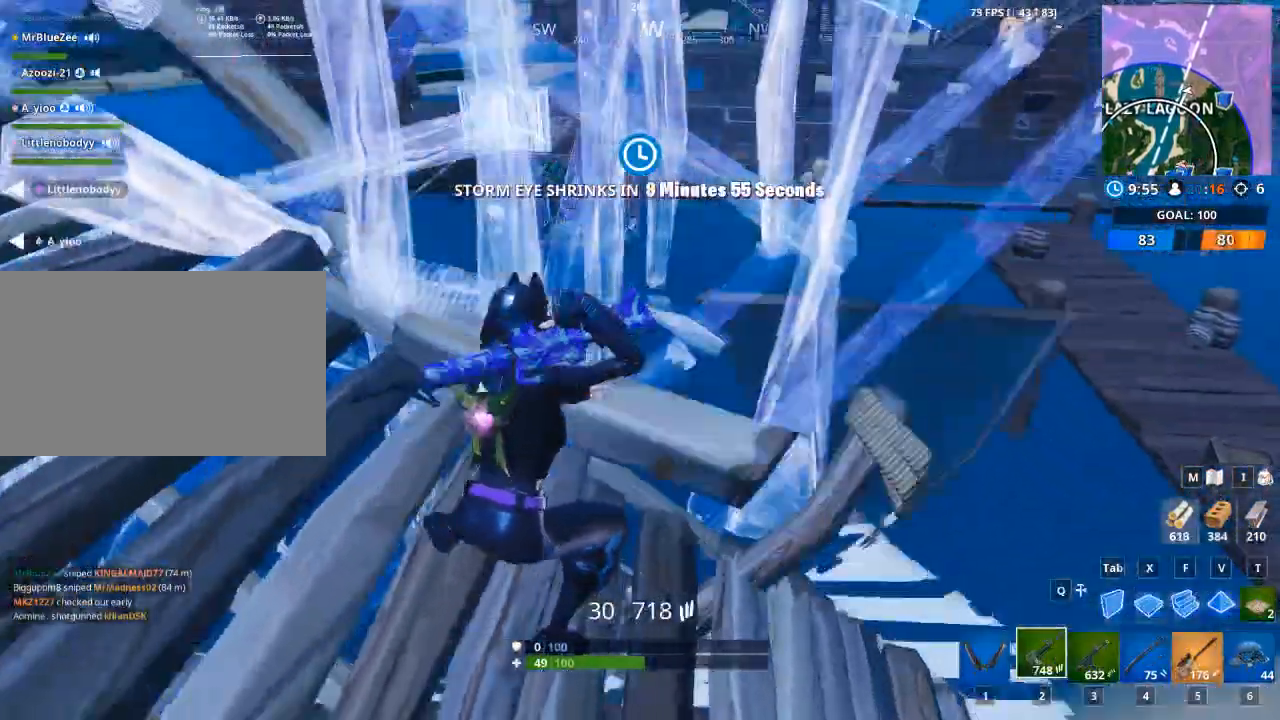
{"keys": ["a"], "mouse": ["right"], "mouse_move": "up", "events": [[267, "ctrl", "down"], [267, "mouse_right", "down"], [417, "d", "up"], [450, "ctrl", "up"], [501, "a", "down"]]}
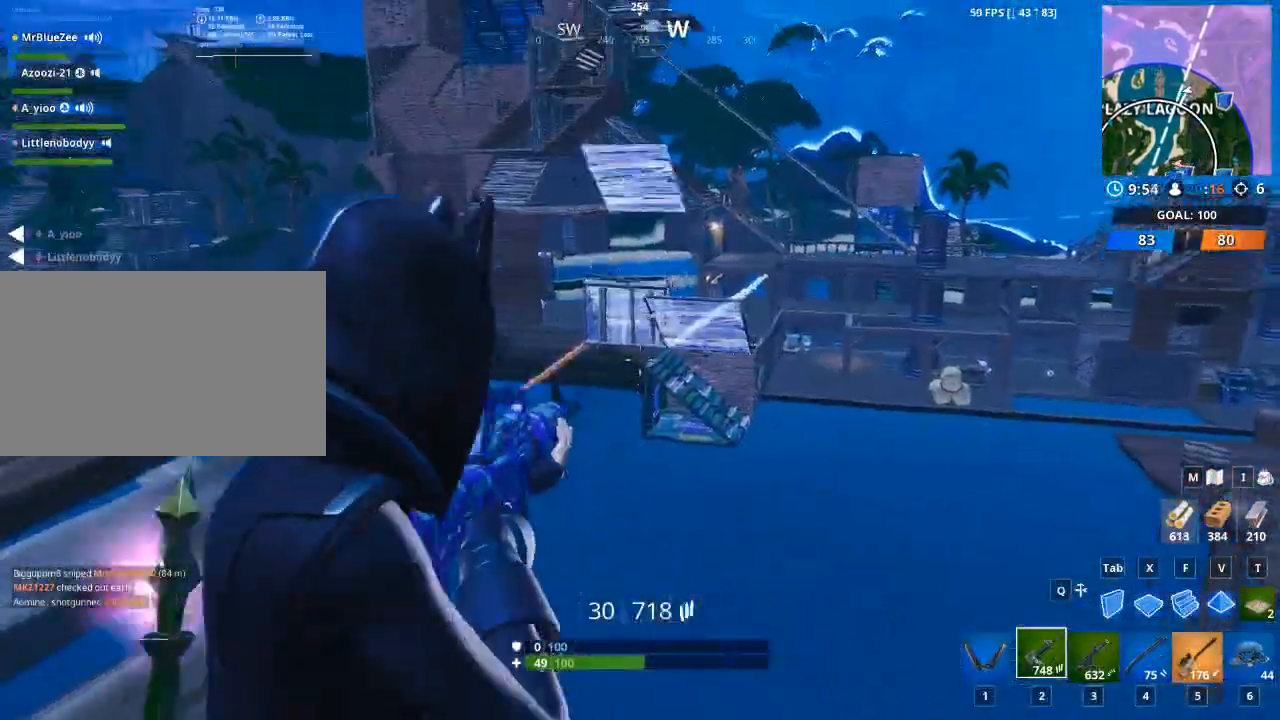
{"keys": ["a"], "mouse": ["right"], "mouse_move": "still", "events": []}
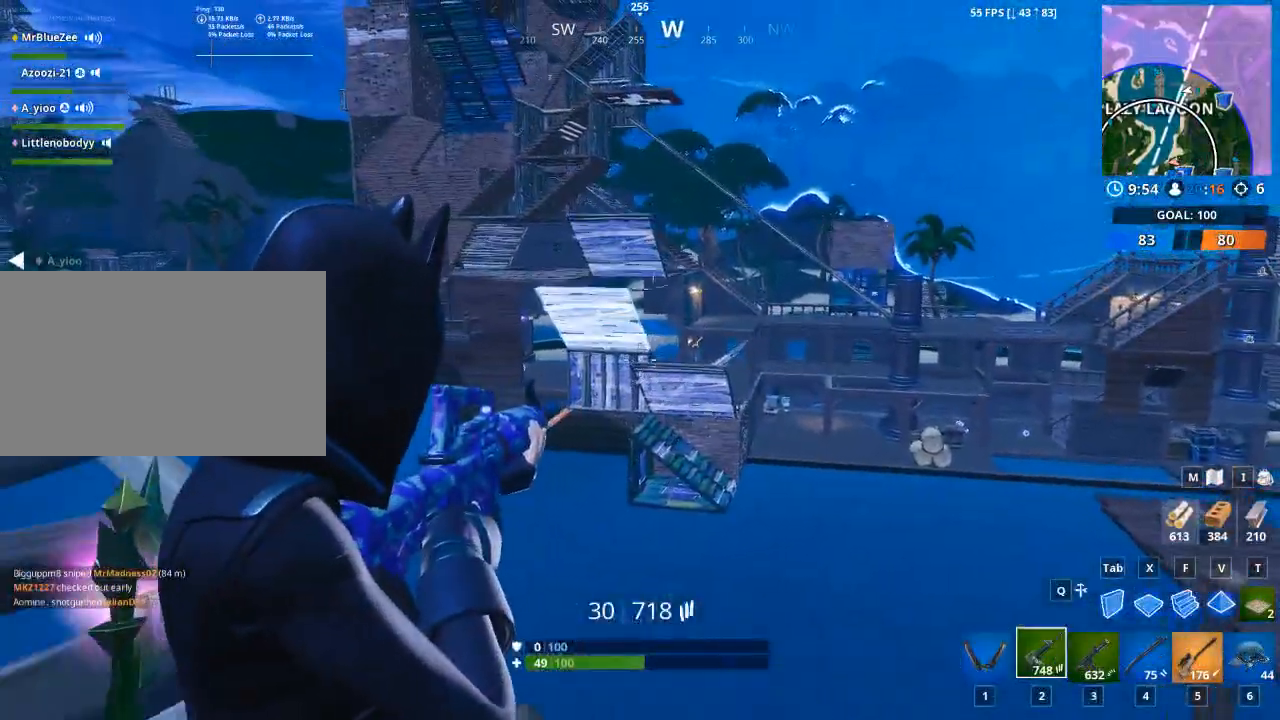
{"keys": ["a"], "mouse": ["left", "right"], "mouse_move": "still", "events": [[17, "mouse_left", "down"]]}
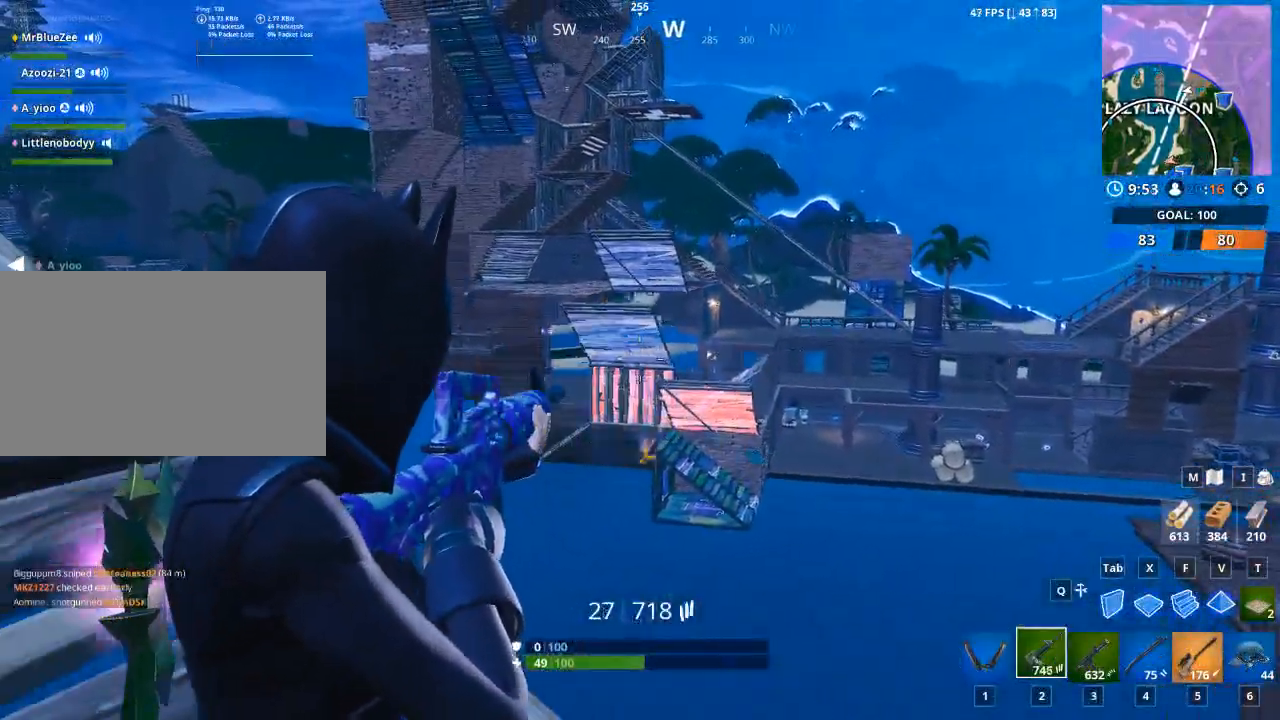
{"keys": ["a", "d"], "mouse": ["left", "right"], "mouse_move": "still", "events": [[83, "a", "up"], [133, "d", "down"], [500, "a", "down"]]}
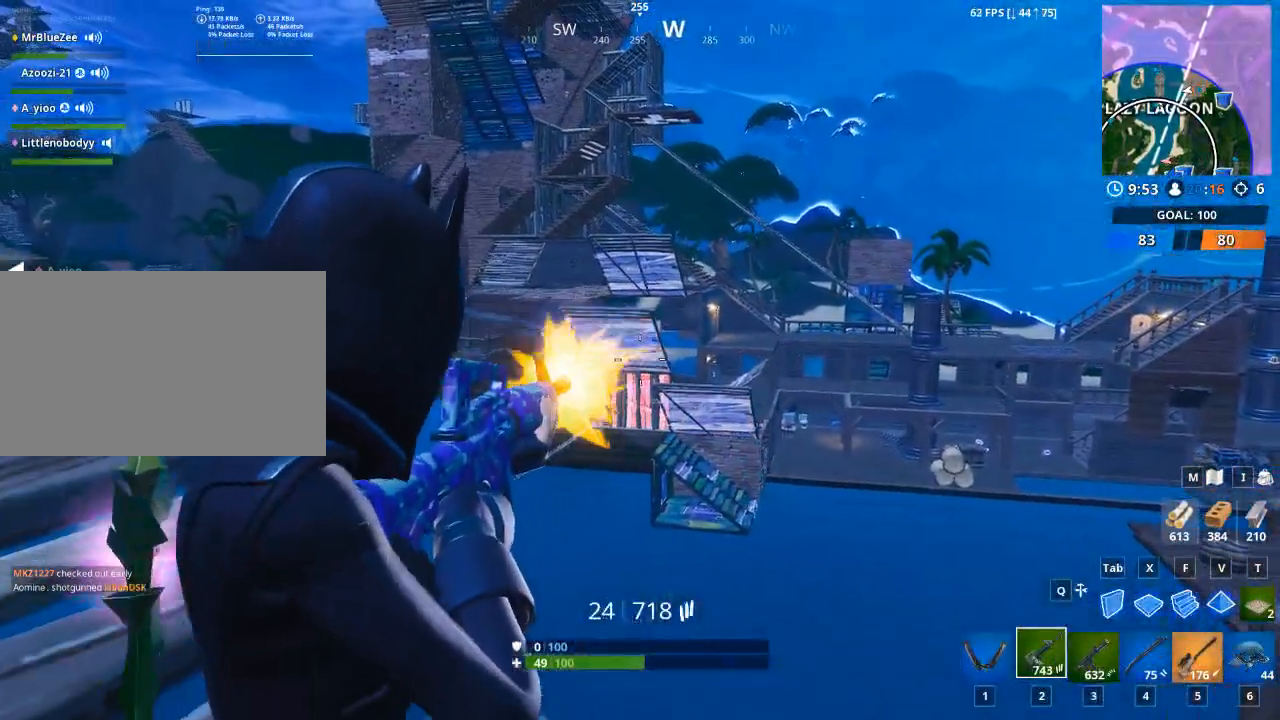
{"keys": ["a"], "mouse": ["left", "right"], "mouse_move": "down", "events": [[50, "d", "up"]]}
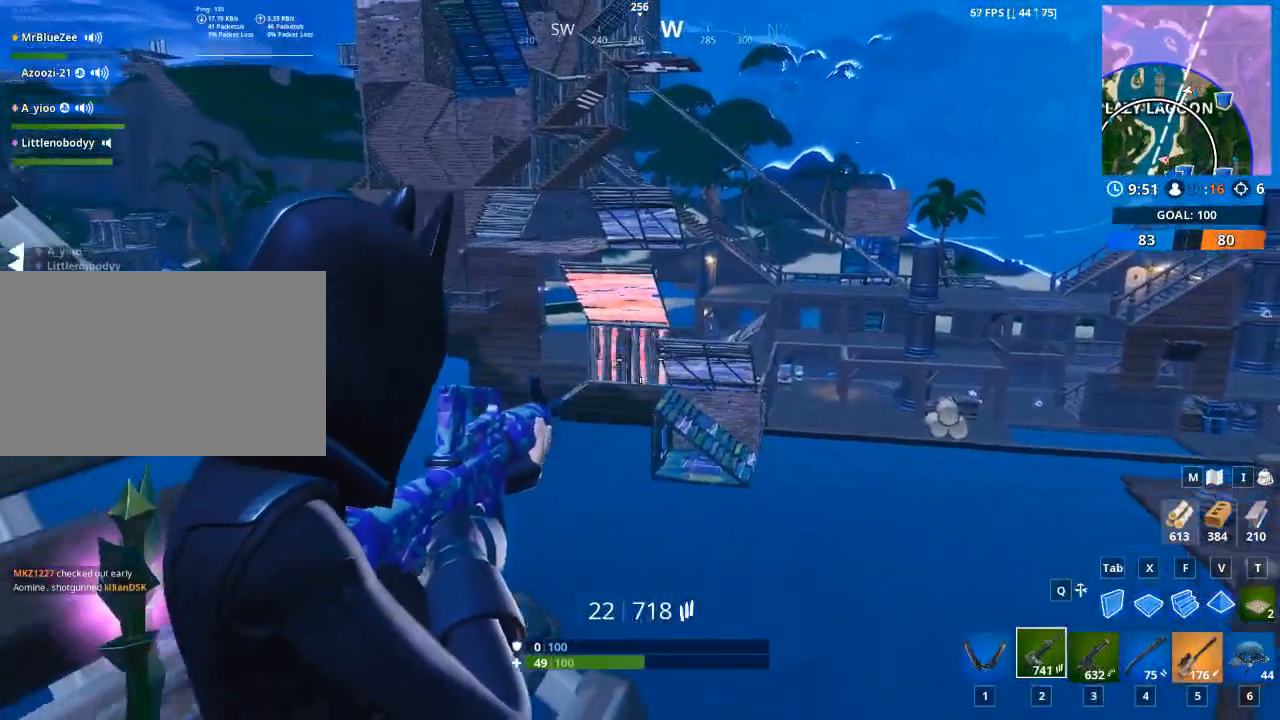
{"keys": ["d"], "mouse": ["left", "right"], "mouse_move": "still", "events": [[250, "a", "up"], [250, "d", "down"]]}
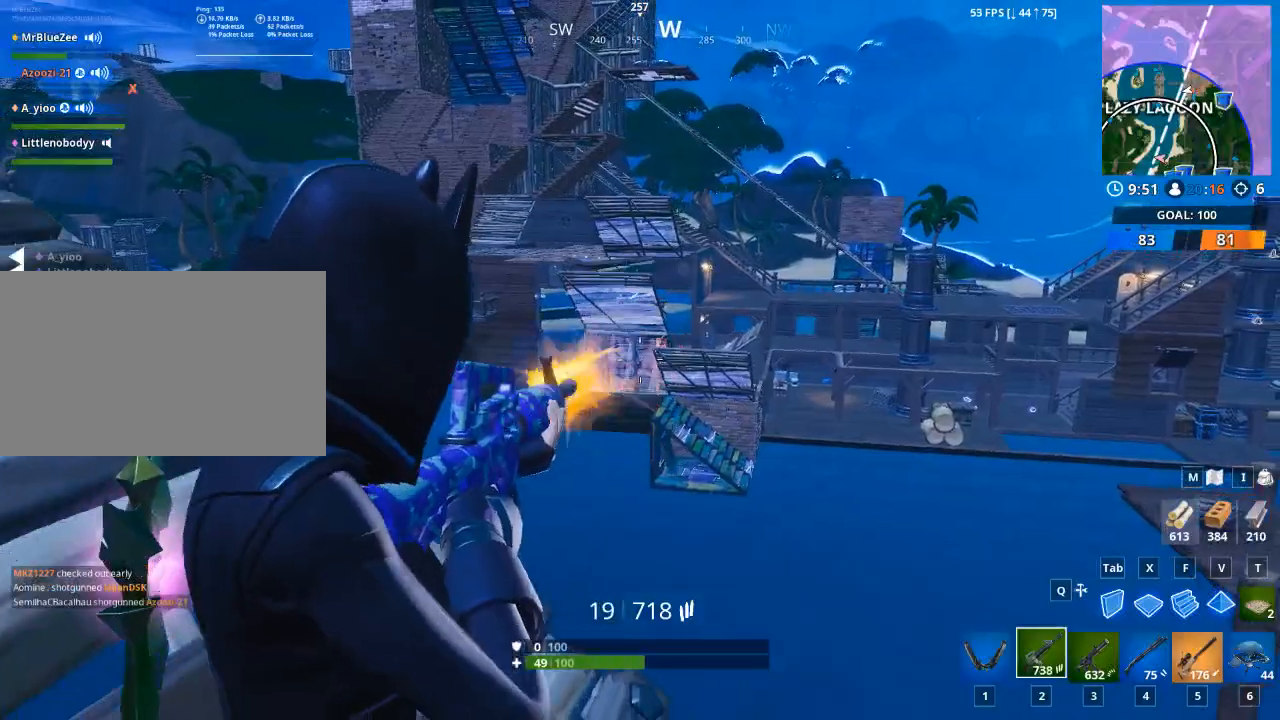
{"keys": ["d"], "mouse": ["left", "right"], "mouse_move": "still", "events": [[83, "a", "down"], [133, "d", "up"], [501, "a", "up"], [501, "d", "down"]]}
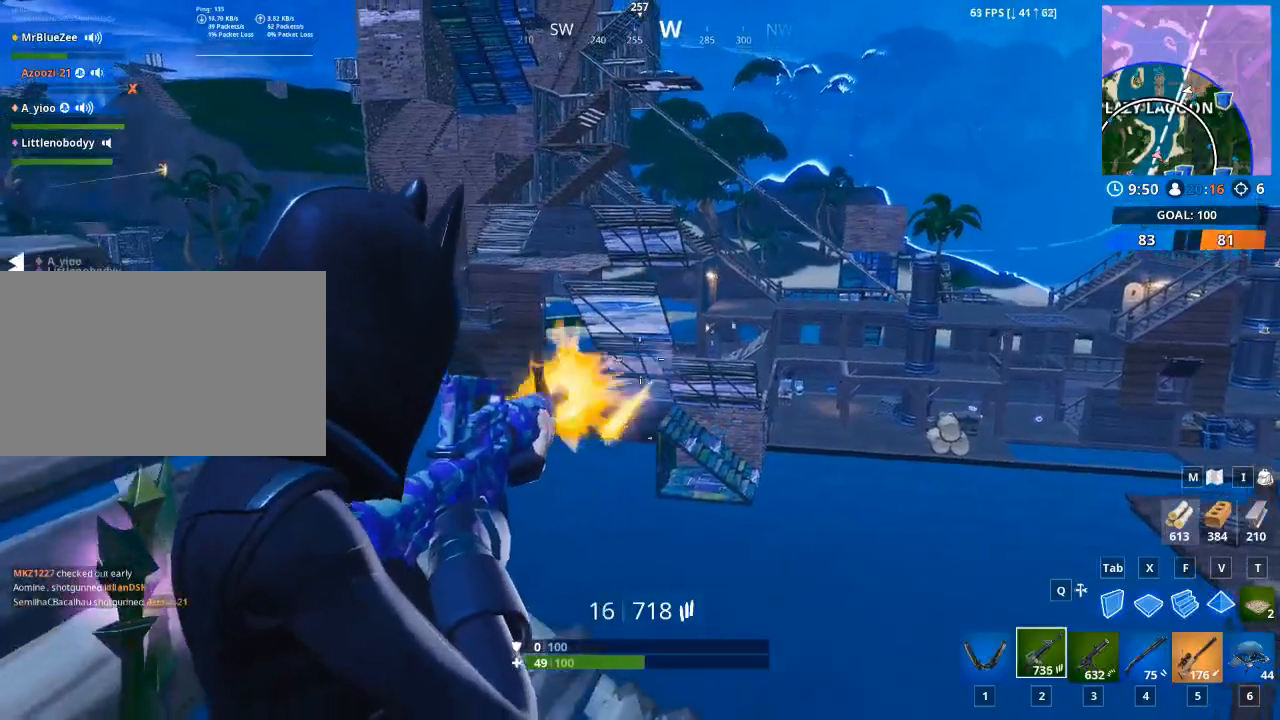
{"keys": ["d"], "mouse": ["left", "right"], "mouse_move": "still", "events": []}
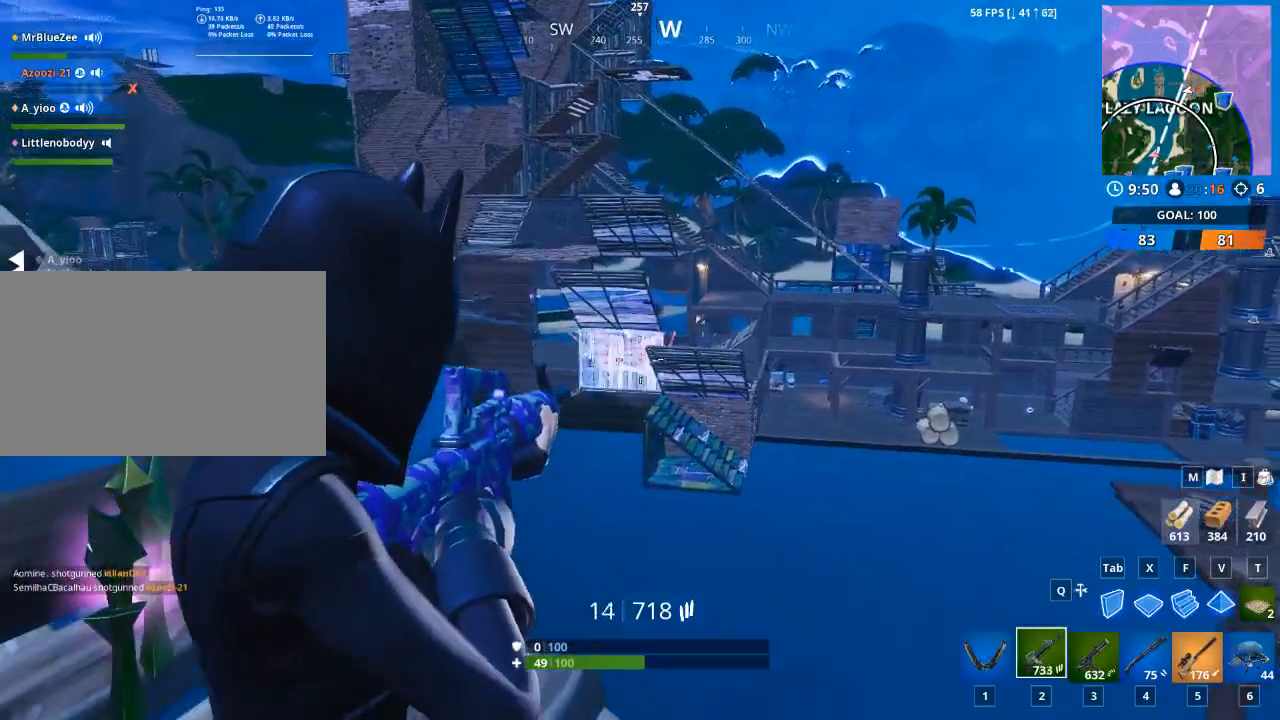
{"keys": ["a"], "mouse": ["left"], "mouse_move": "up", "events": [[117, "tab", "down"], [150, "mouse_left", "up"], [150, "mouse_right", "up"], [200, "d", "up"], [250, "tab", "up"], [300, "mouse_left", "down"], [384, "a", "down"]]}
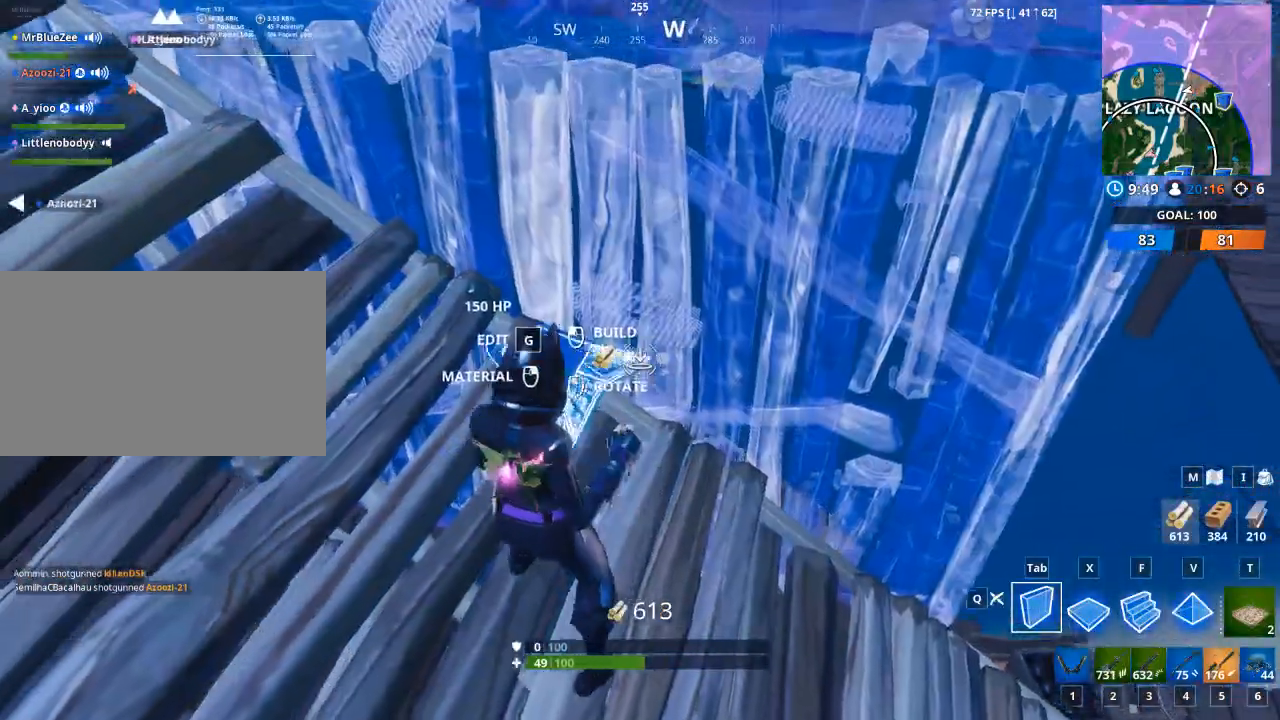
{"keys": ["d"], "mouse": [], "mouse_move": "left", "events": [[166, "d", "down"], [216, "mouse_left", "up"], [266, "a", "up"]]}
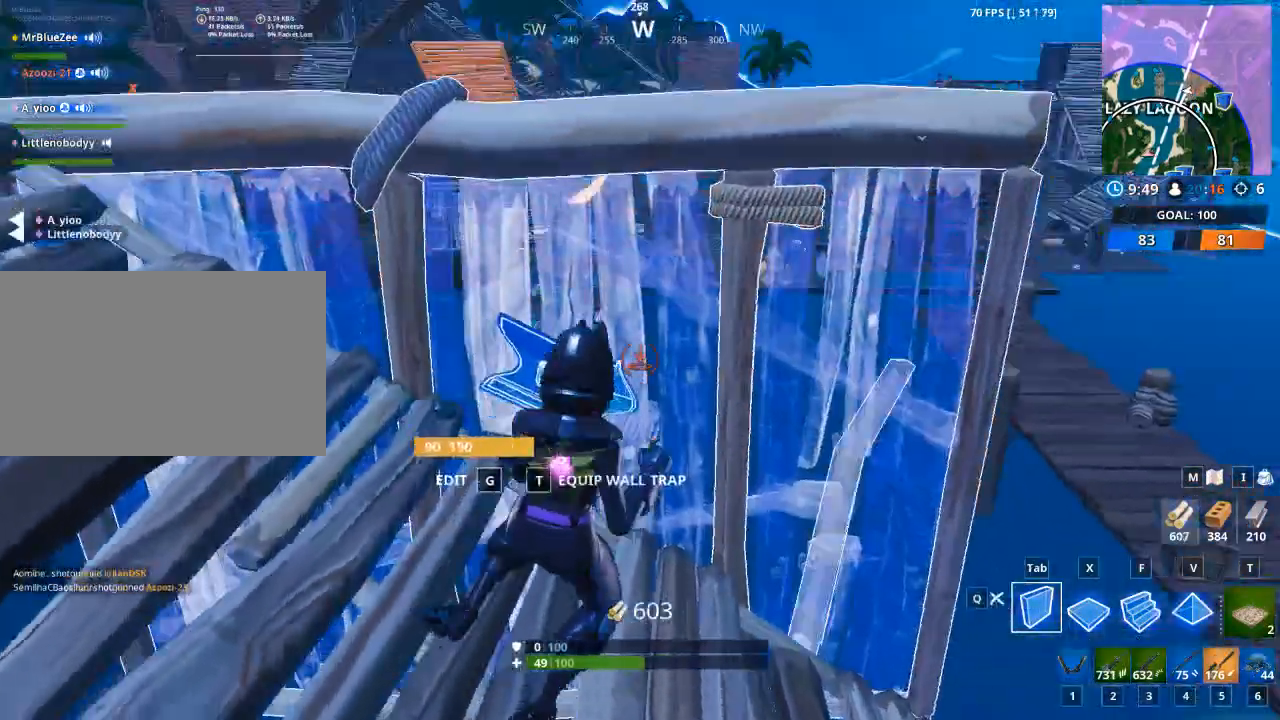
{"keys": ["5"], "mouse": [], "mouse_move": "still", "events": [[133, "d", "up"], [284, "5", "down"]]}
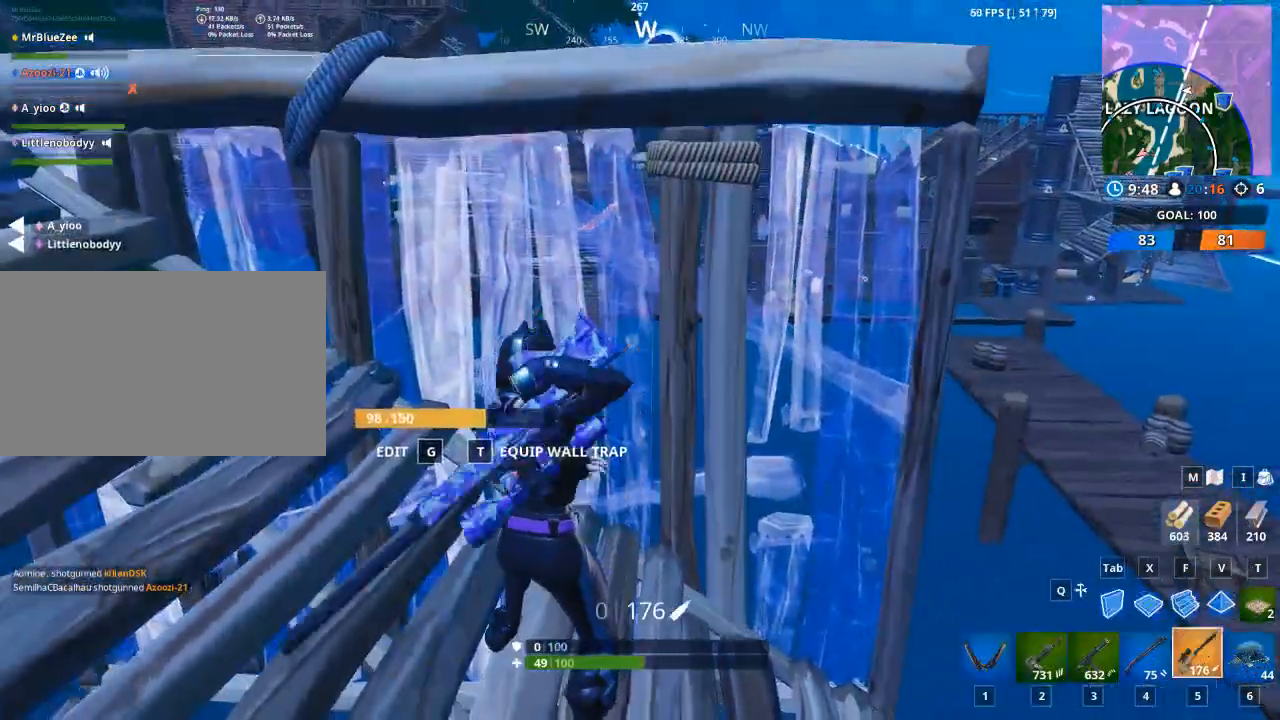
{"keys": ["w"], "mouse": [], "mouse_move": "down", "events": [[16, "5", "up"], [200, "r", "down"], [383, "r", "up"], [483, "w", "down"]]}
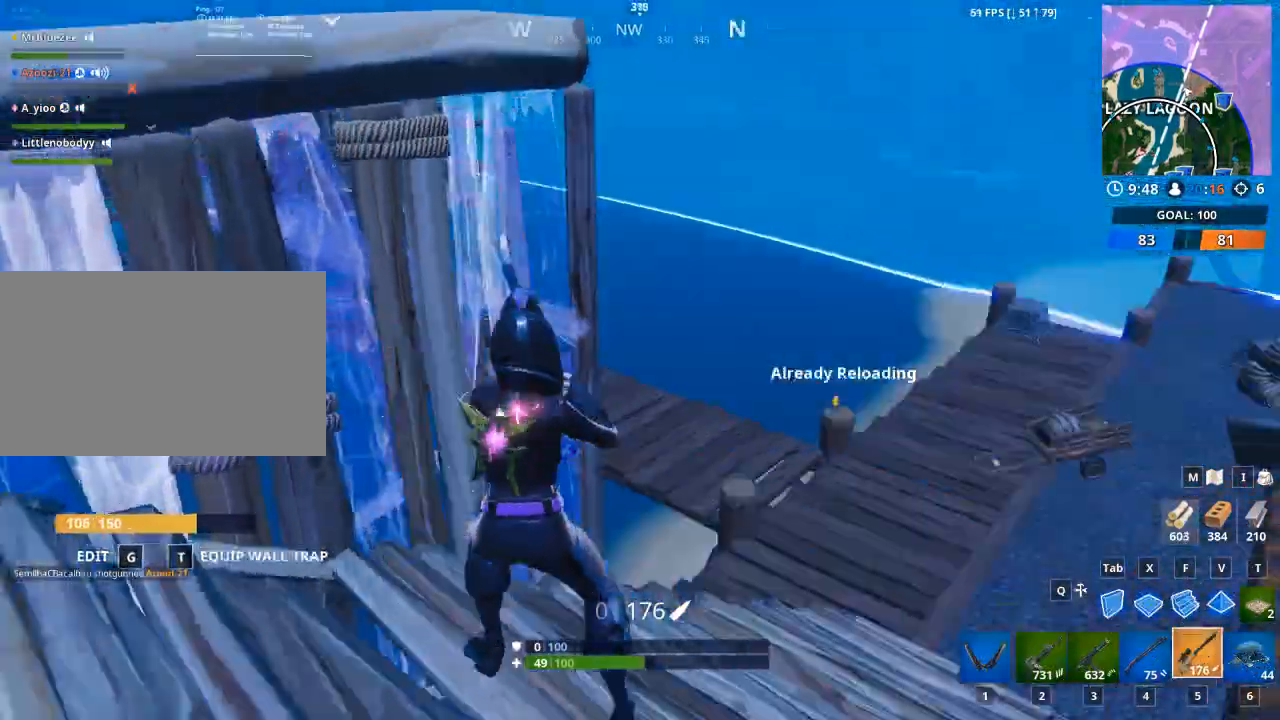
{"keys": ["d"], "mouse": [], "mouse_move": "up", "events": [[33, "r", "down"], [117, "r", "up"], [350, "d", "down"], [350, "w", "up"]]}
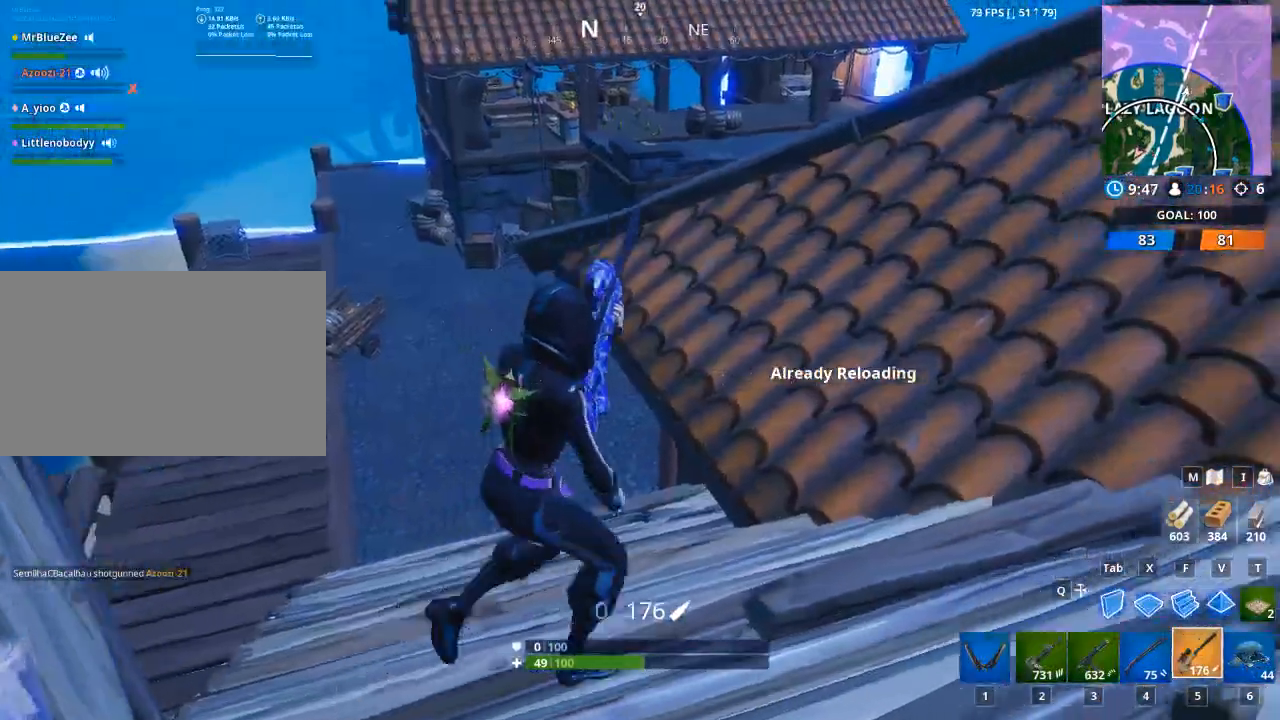
{"keys": ["d", "space", "w"], "mouse": [], "mouse_move": "left", "events": [[367, "space", "down"], [417, "w", "down"]]}
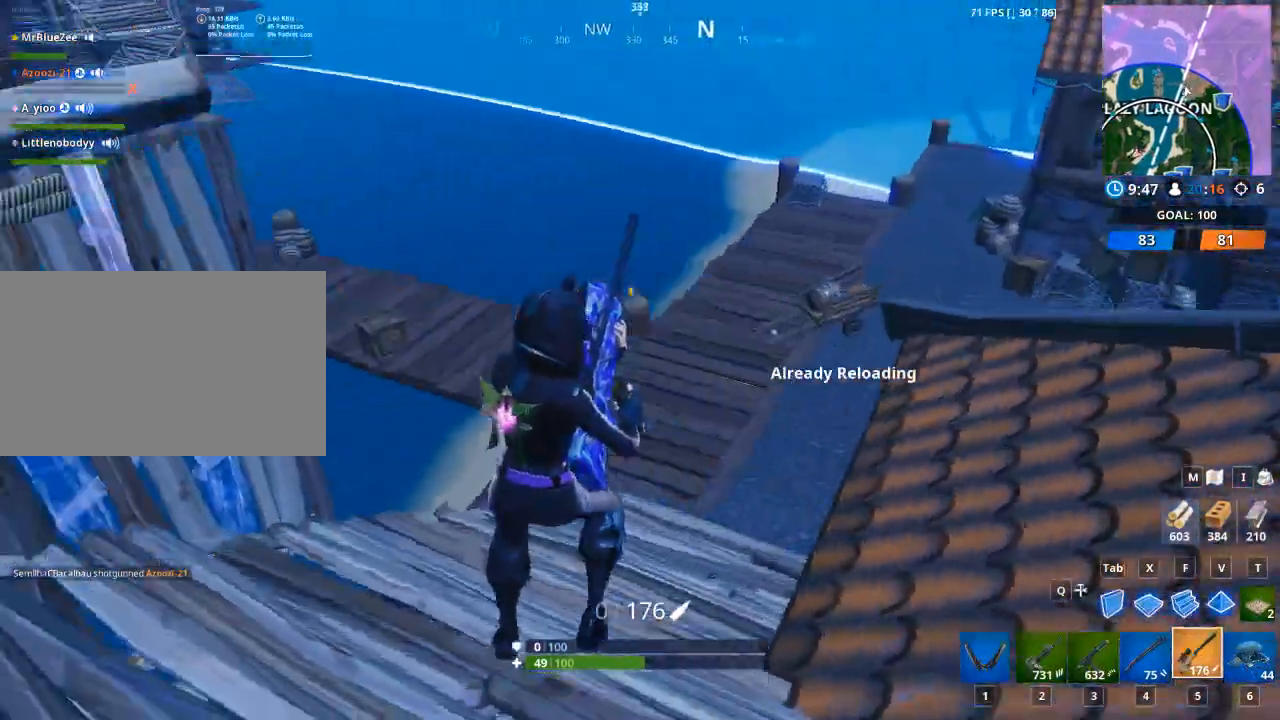
{"keys": ["d"], "mouse": [], "mouse_move": "up", "events": [[50, "space", "up"], [200, "w", "up"]]}
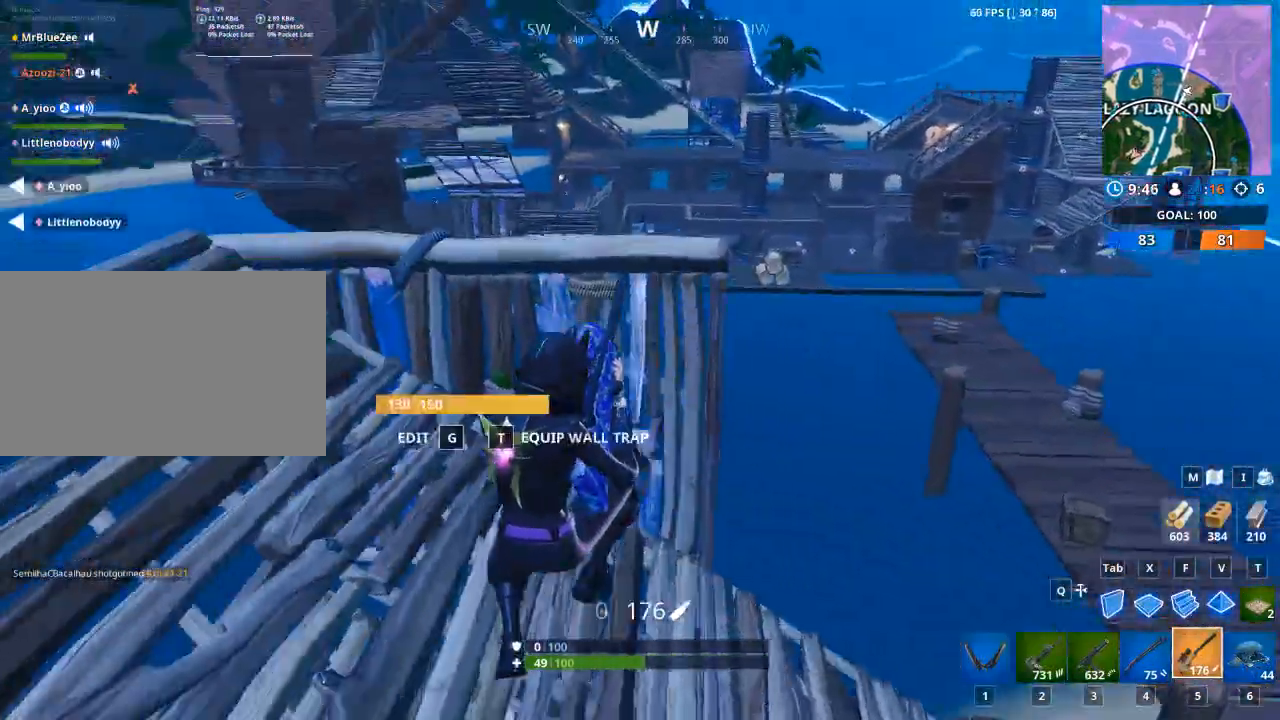
{"keys": ["d"], "mouse": [], "mouse_move": "left", "events": []}
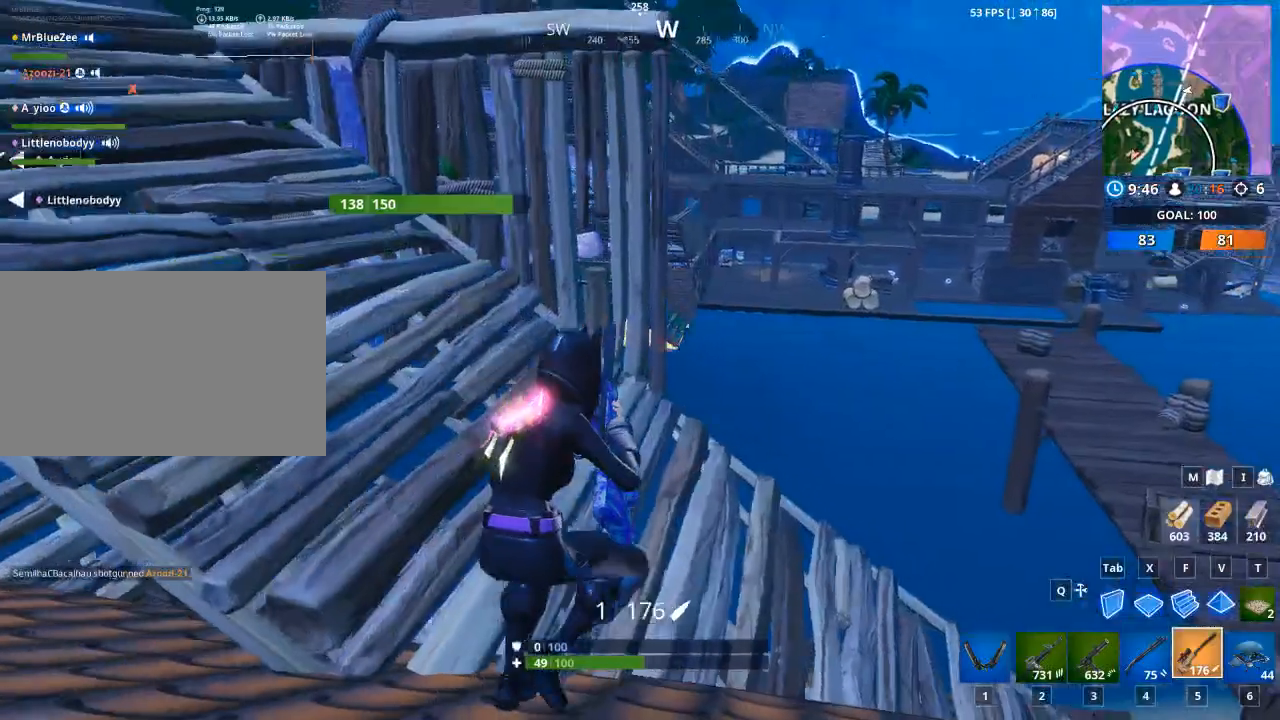
{"keys": ["d"], "mouse": [], "mouse_move": "up", "events": []}
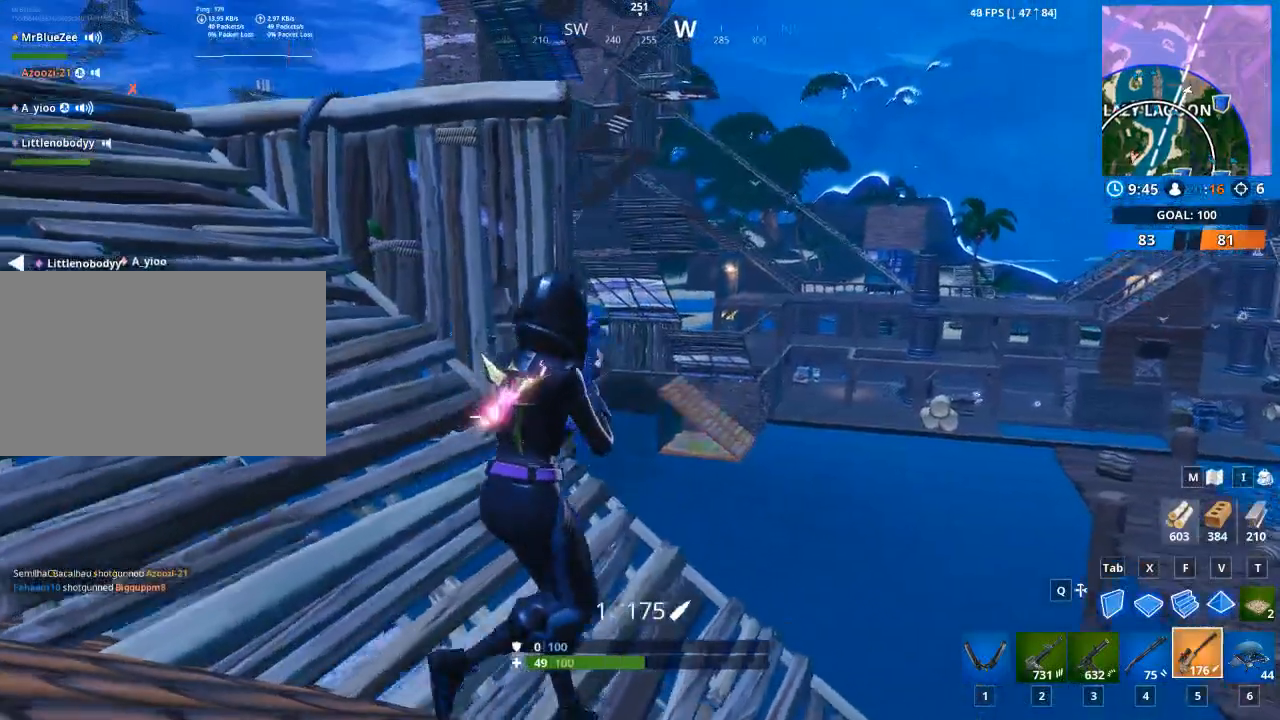
{"keys": ["d"], "mouse": ["right"], "mouse_move": "up-right", "events": [[50, "mouse_right", "down"], [150, "a", "down"], [150, "d", "up"], [433, "a", "up"], [483, "d", "down"]]}
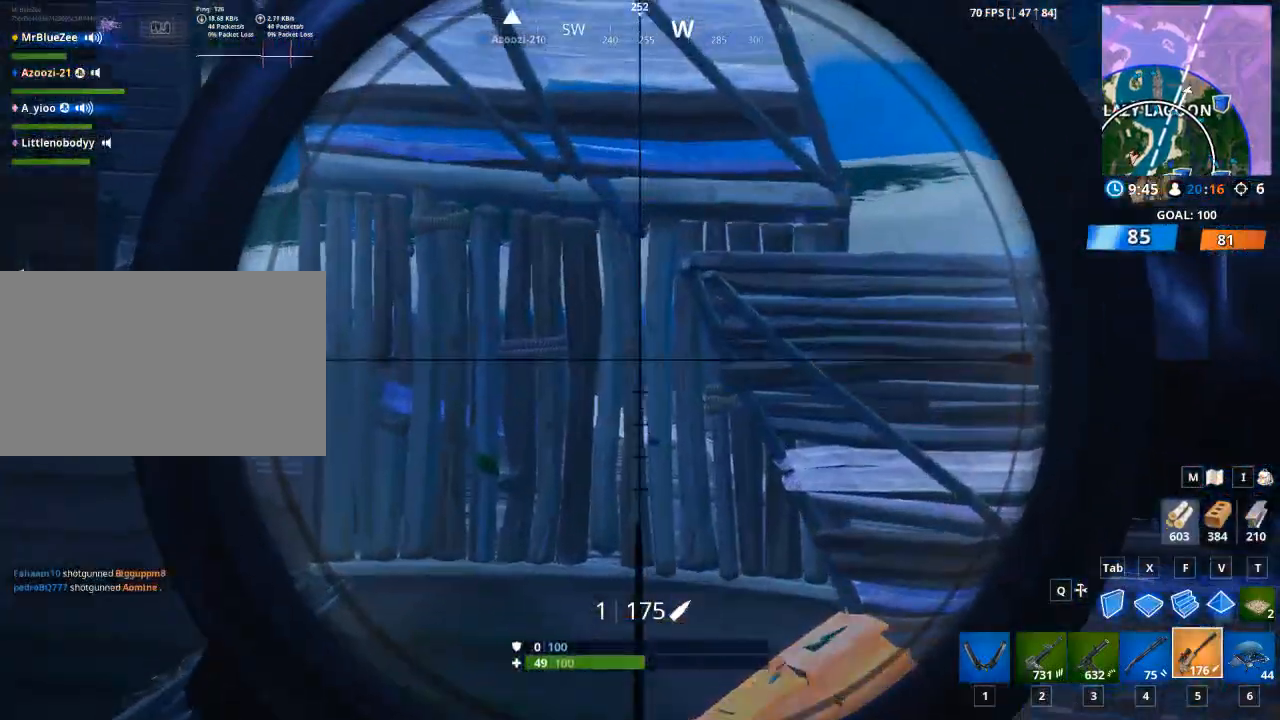
{"keys": ["d"], "mouse": ["right"], "mouse_move": "still", "events": []}
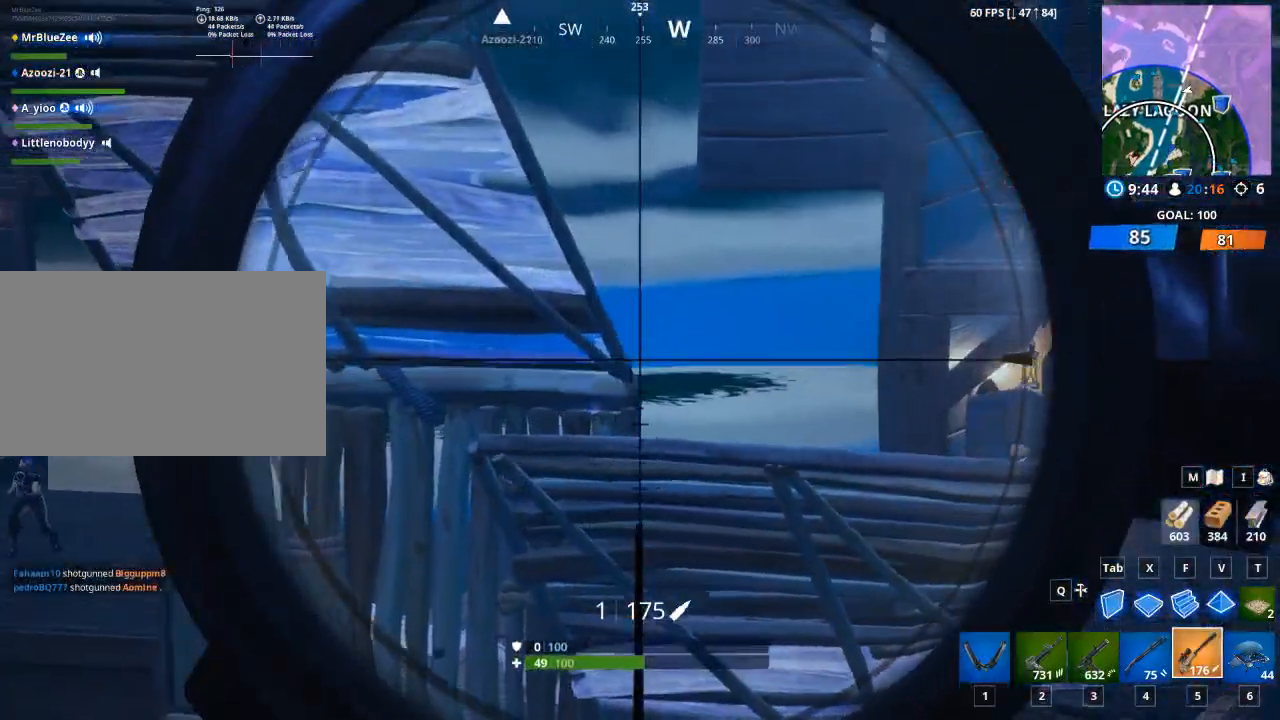
{"keys": [], "mouse": ["right"], "mouse_move": "down", "events": [[100, "a", "down"], [100, "d", "up"], [484, "a", "up"]]}
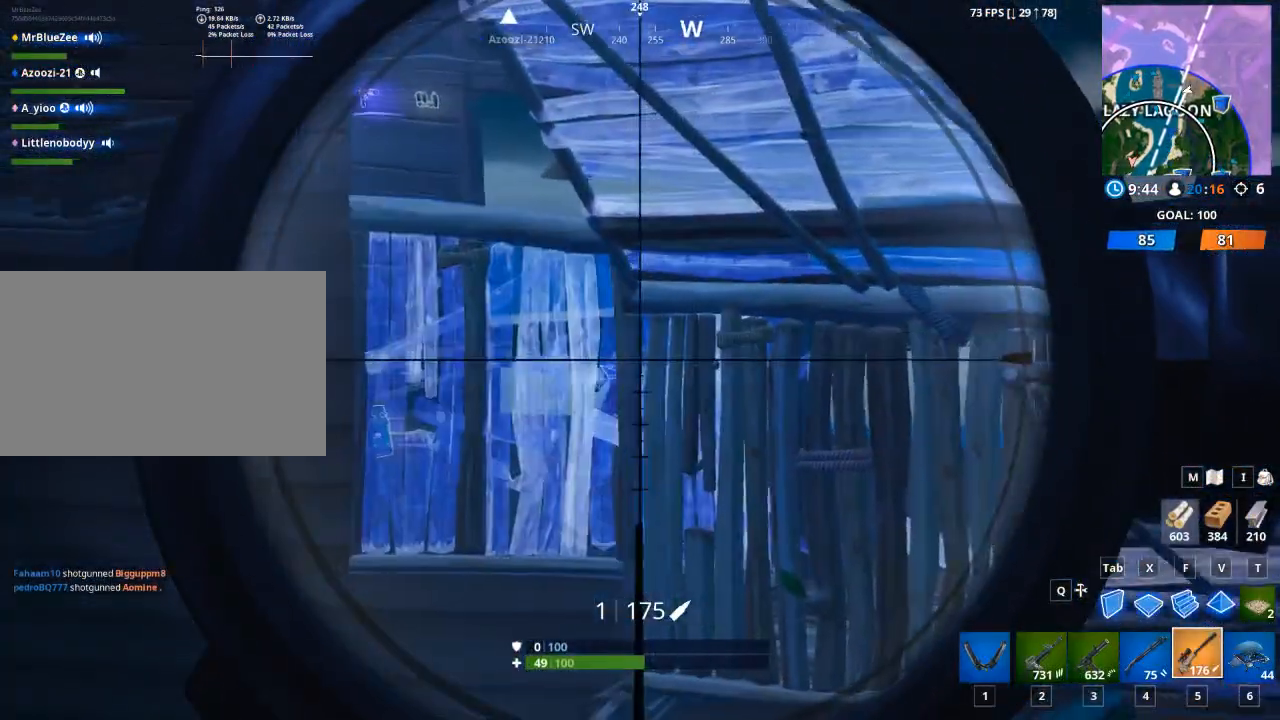
{"keys": [], "mouse": ["right"], "mouse_move": "up-right", "events": []}
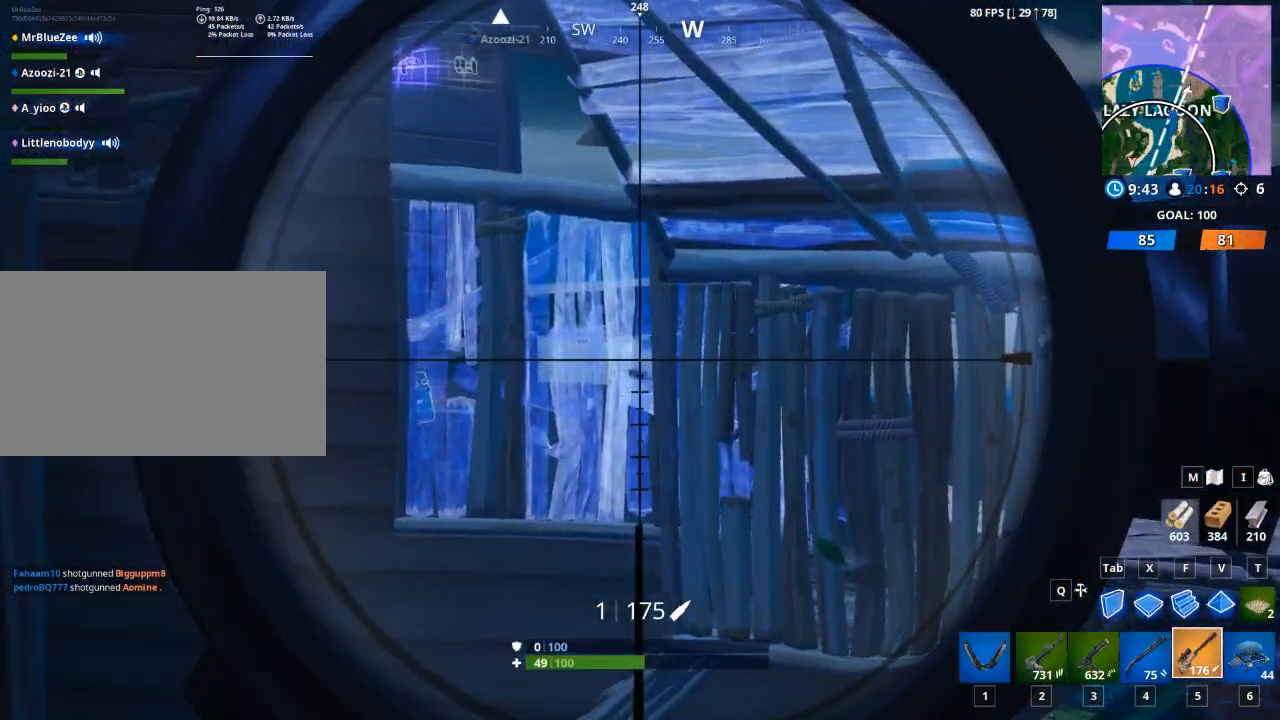
{"keys": ["d"], "mouse": ["right"], "mouse_move": "down-left", "events": [[33, "a", "down"], [317, "a", "up"], [367, "d", "down"]]}
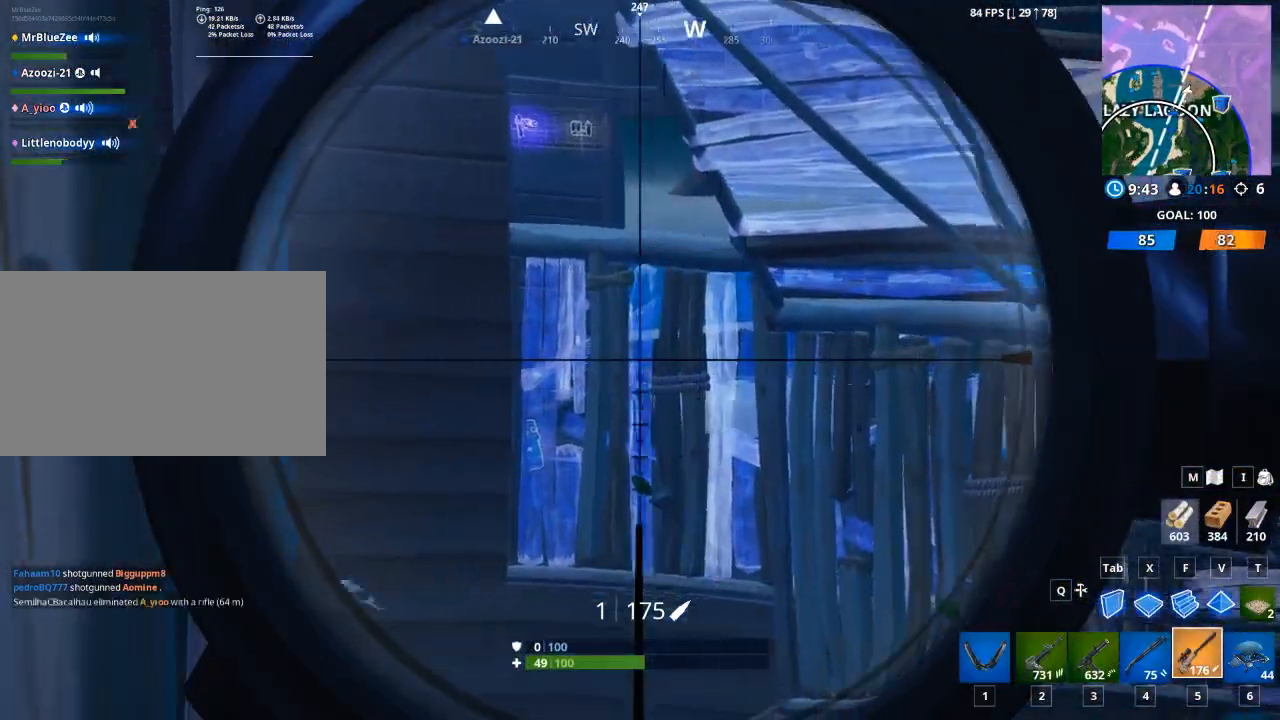
{"keys": ["d"], "mouse": ["right"], "mouse_move": "up-right", "events": []}
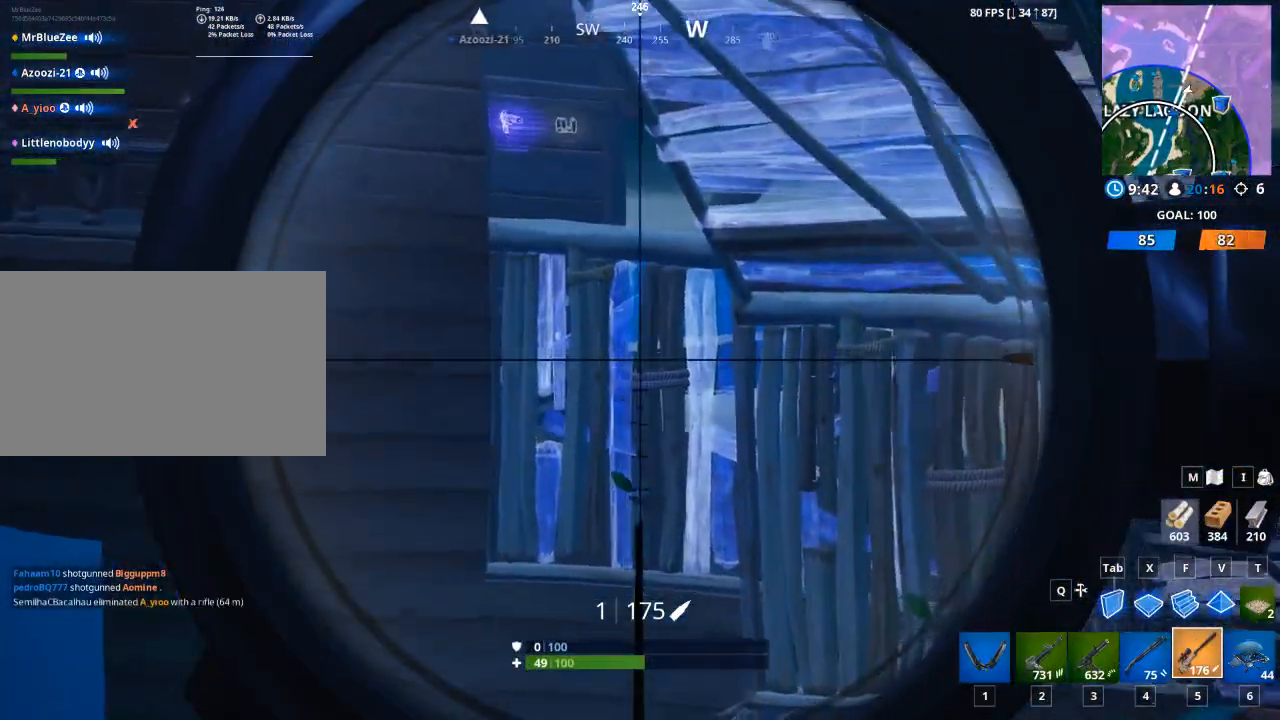
{"keys": ["a", "r"], "mouse": ["left", "right"], "mouse_move": "left", "events": [[17, "d", "up"], [117, "a", "down"], [267, "a", "up"], [450, "mouse_left", "down"], [500, "a", "down"], [500, "r", "down"]]}
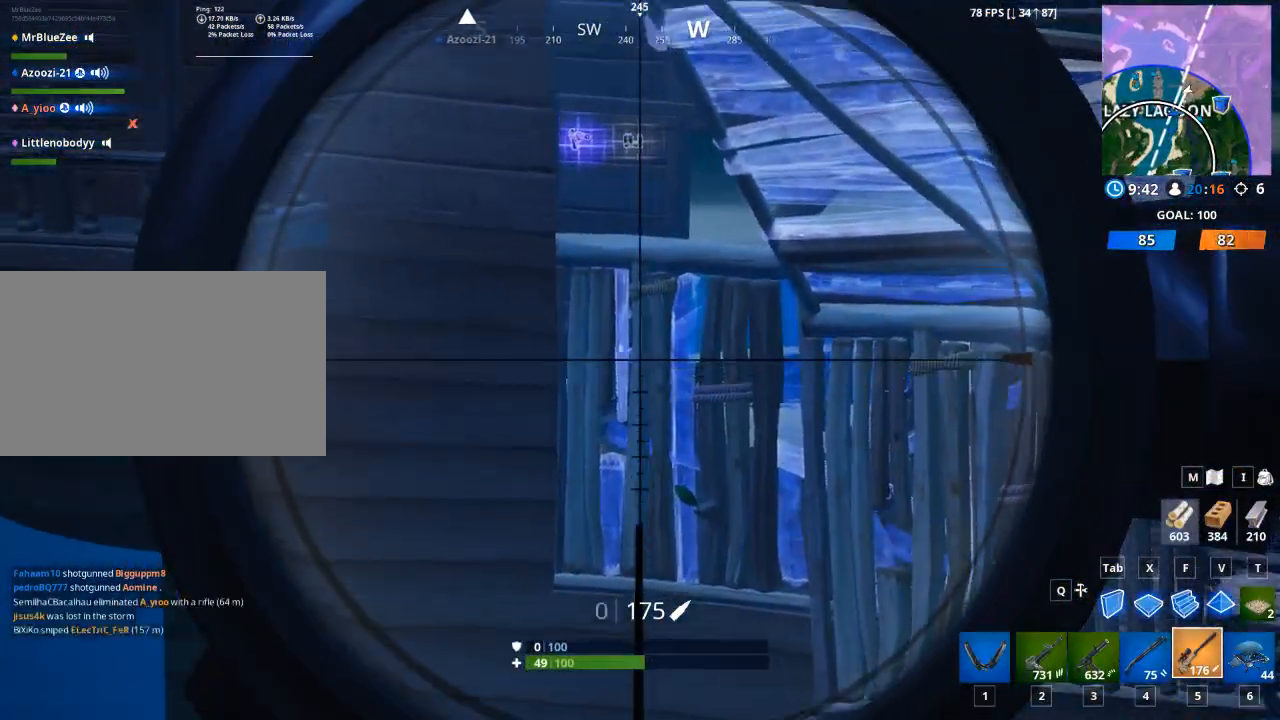
{"keys": ["a", "r", "w"], "mouse": [], "mouse_move": "still", "events": [[34, "mouse_left", "up"], [34, "mouse_right", "up"], [34, "space", "down"], [84, "r", "up"], [184, "w", "down"], [234, "r", "down"], [317, "r", "up"], [317, "space", "up"], [401, "r", "down"]]}